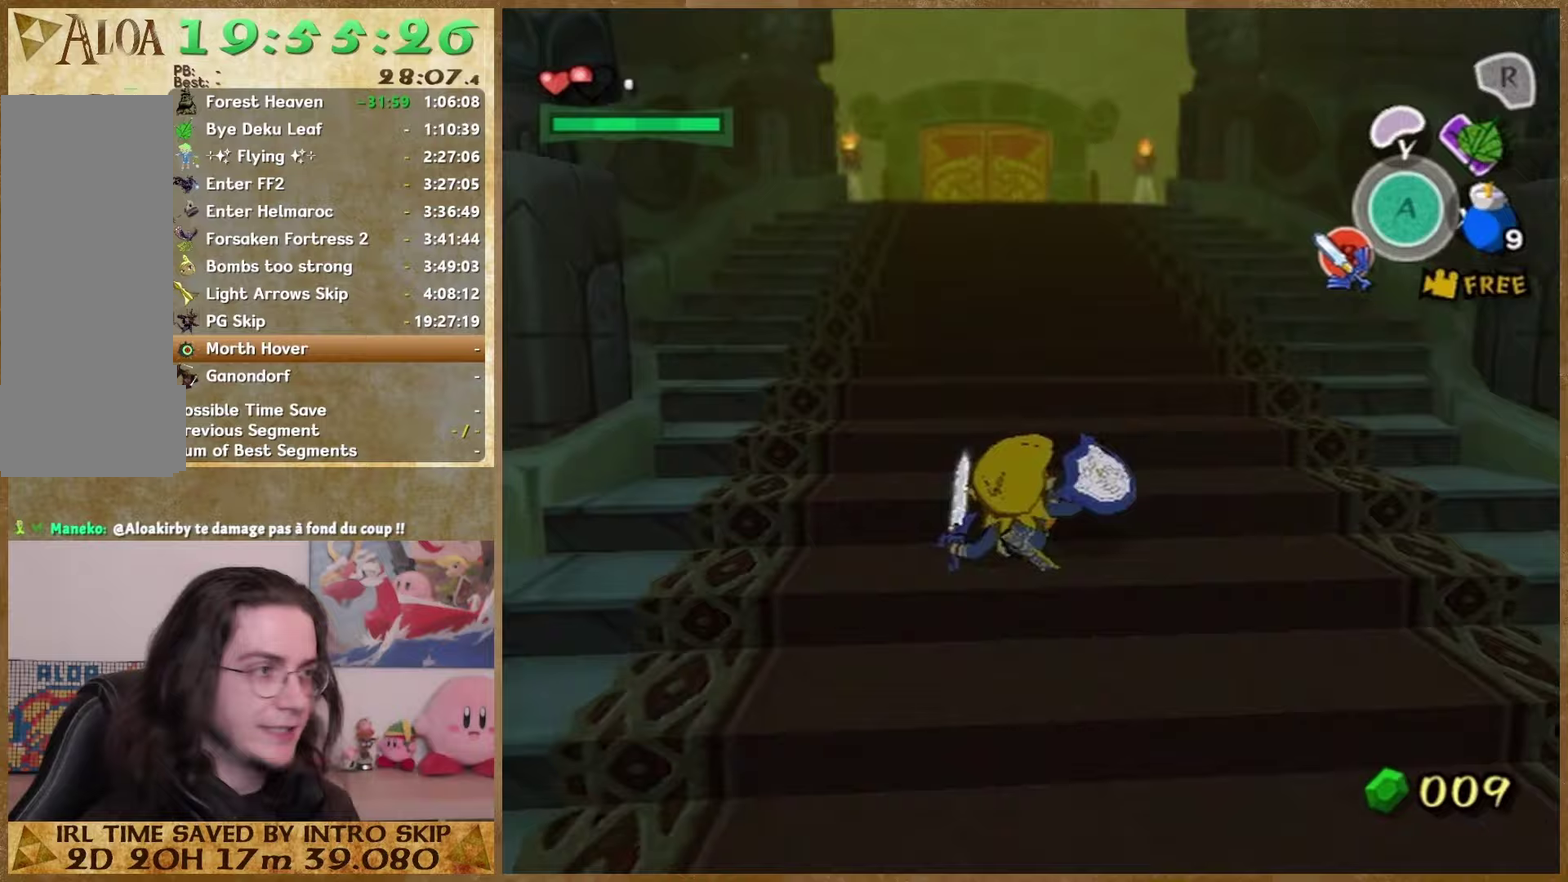
Gameplay with a controller (Nintendo layout); each line is a JSON object with the inputs held at the frame after it. "events" lists button and stick changes between this image and that frame as [ms after this image, input, new state], when the widget could be followed in between. This overlay highlights the sticks when they move; stick clicks (L3 R3) are not distinguishable. Not read: A L2 L3 R3.
{"buttons": [], "left_stick": "up", "right_stick": "center", "events": []}
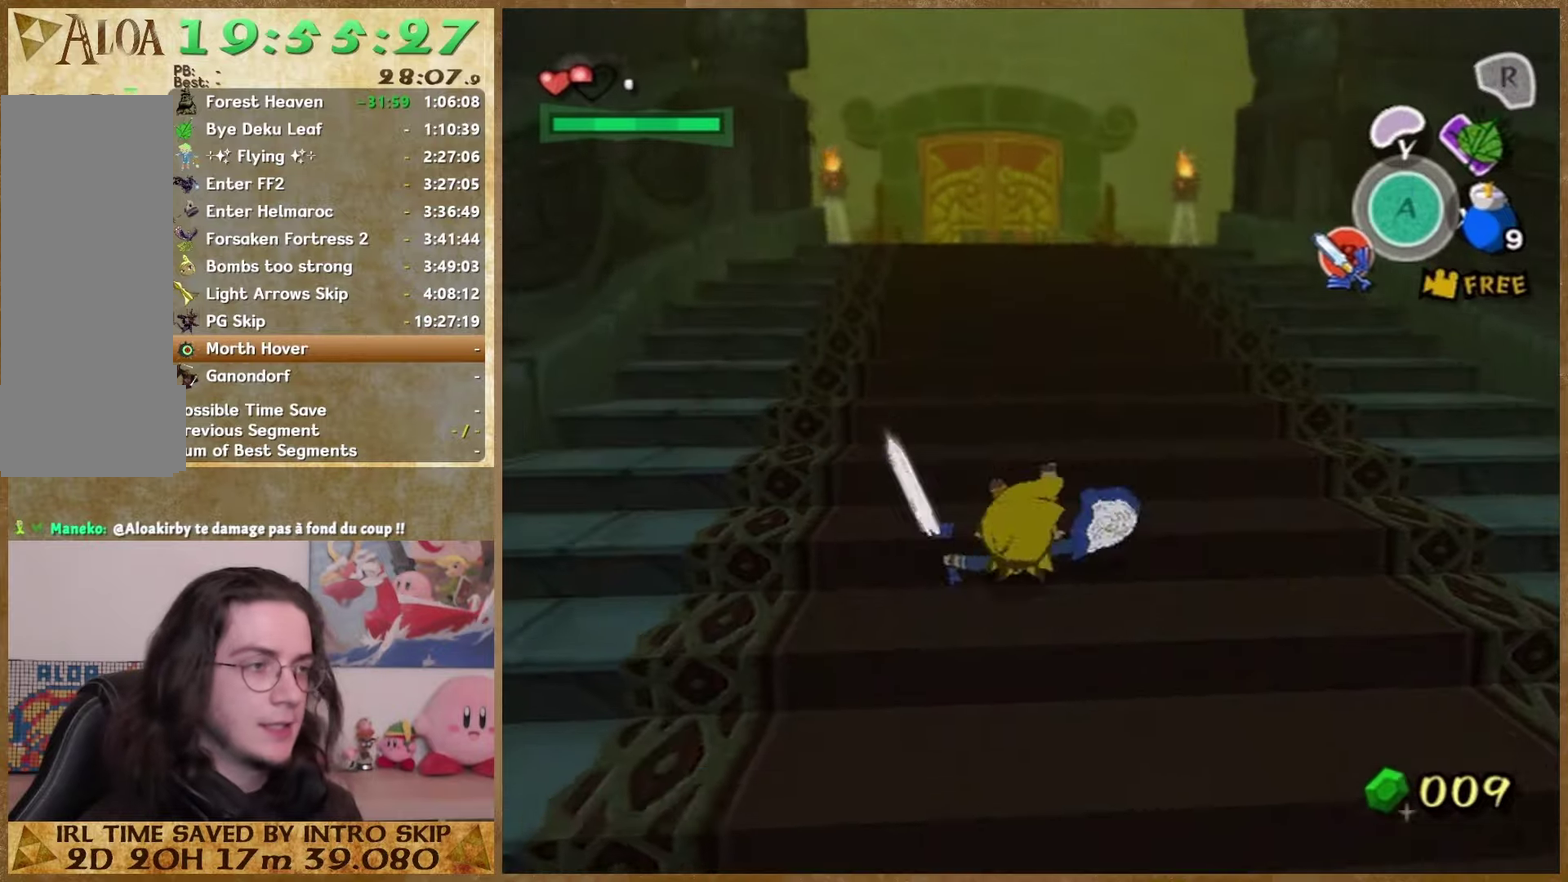
{"buttons": [], "left_stick": "up", "right_stick": "center", "events": []}
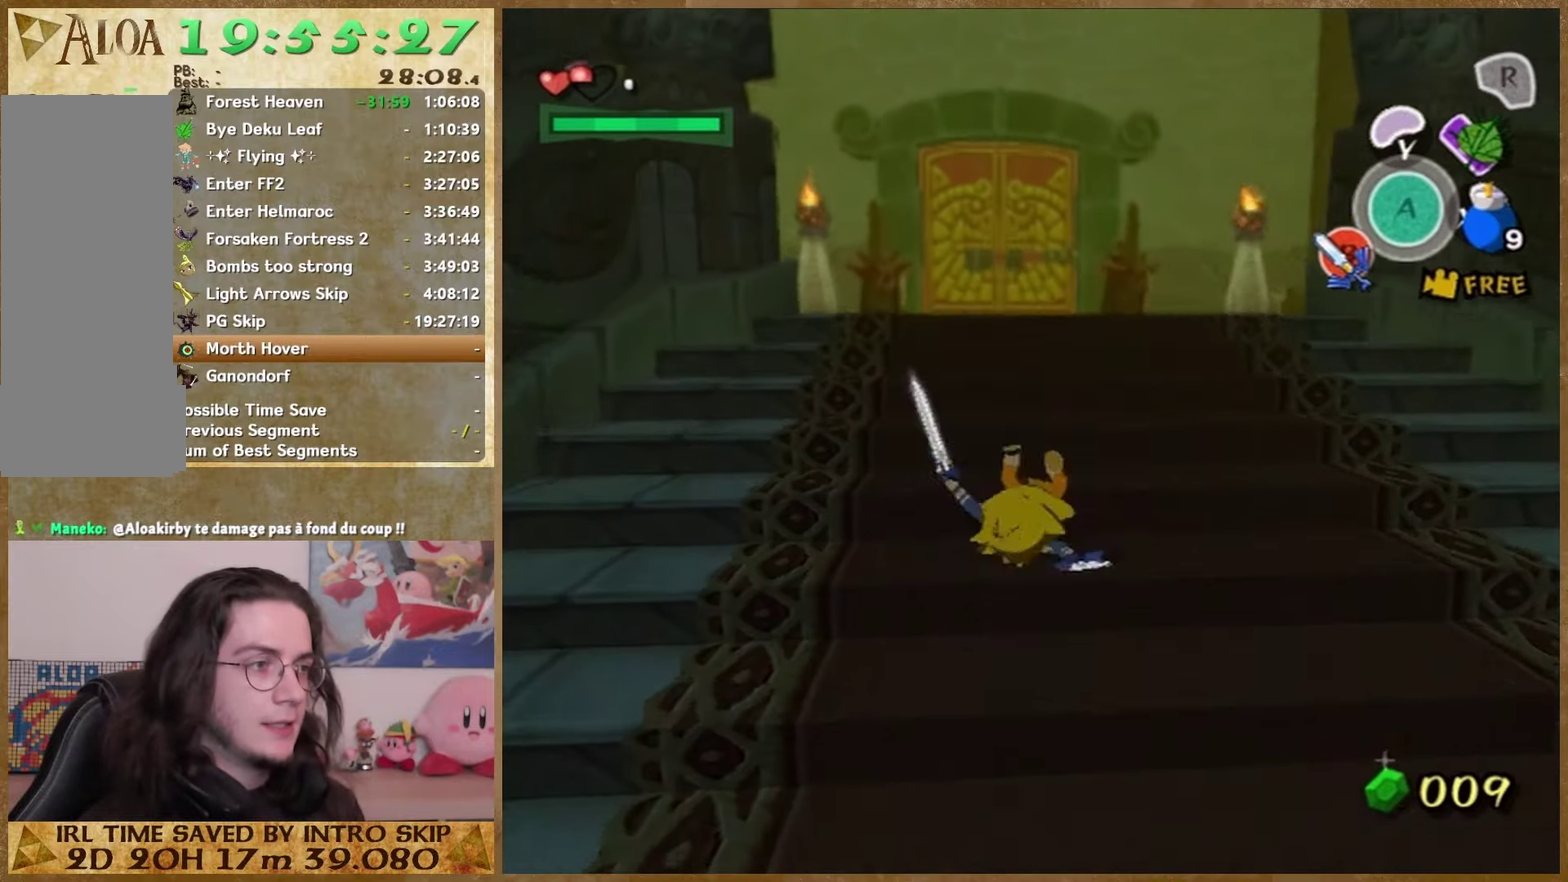
{"buttons": [], "left_stick": "down-right", "right_stick": "left"}
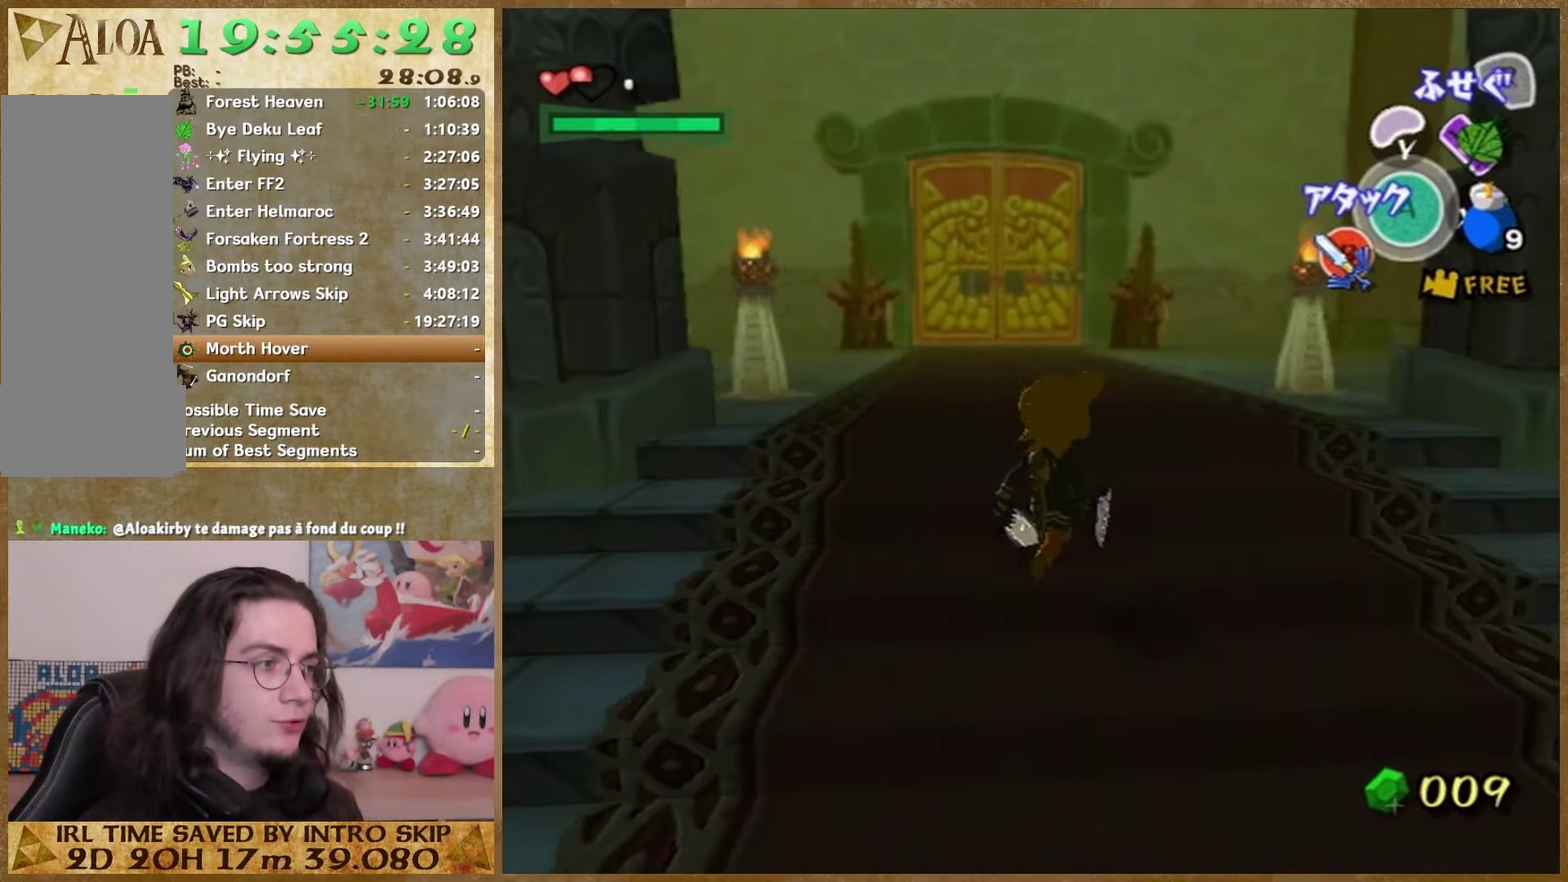
{"buttons": [], "left_stick": "right", "right_stick": "left", "events": [[267, "left_stick", "up"], [500, "left_stick", "right"]]}
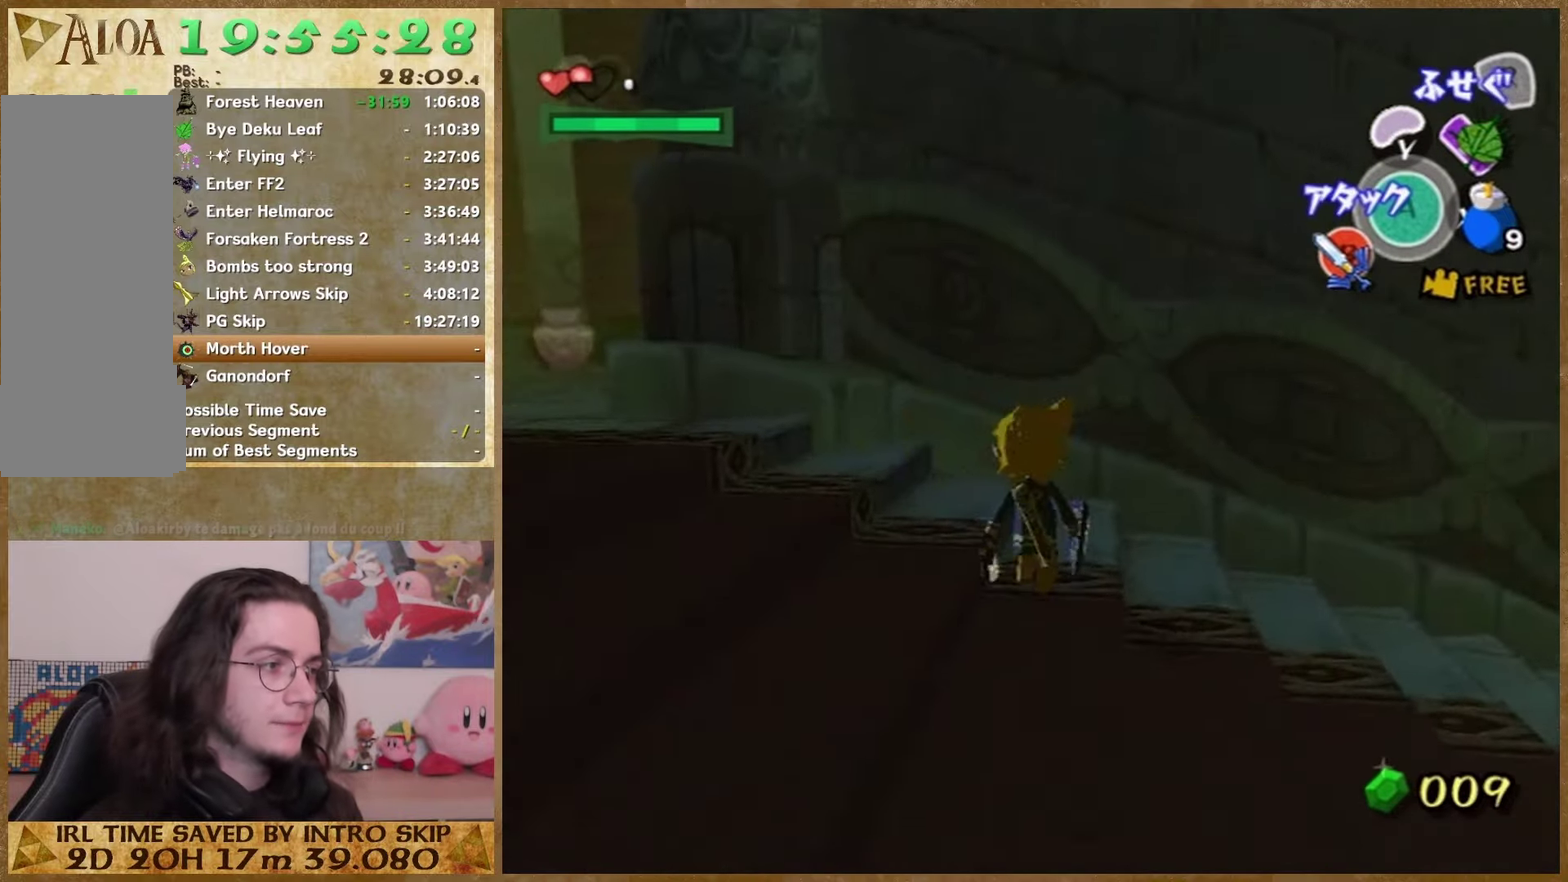
{"buttons": [], "left_stick": "down-right", "right_stick": "down-left"}
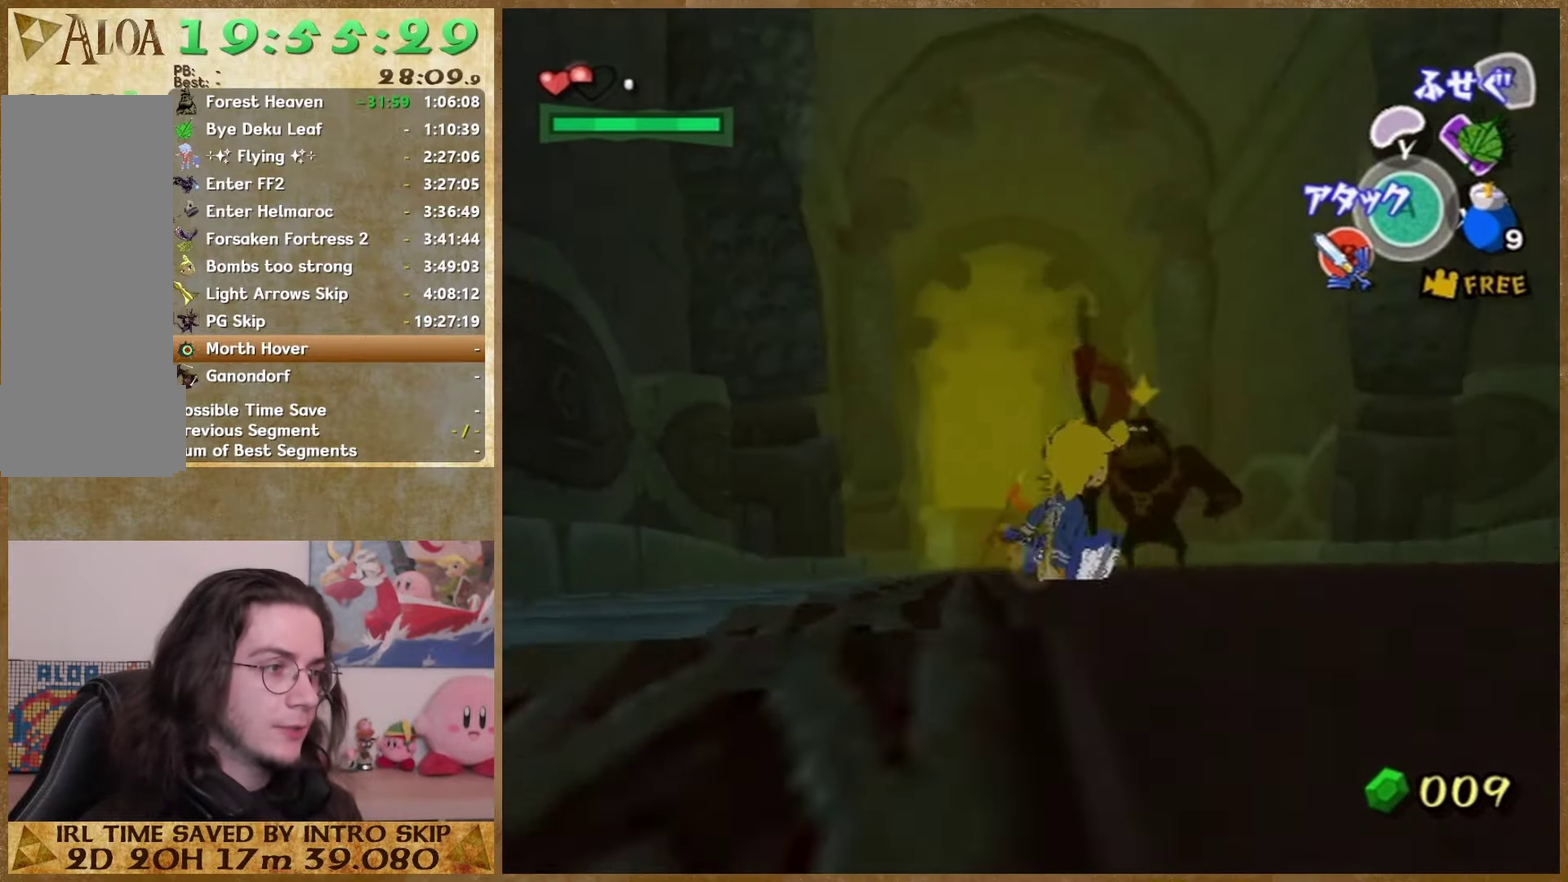
{"buttons": [], "left_stick": "down", "right_stick": "center"}
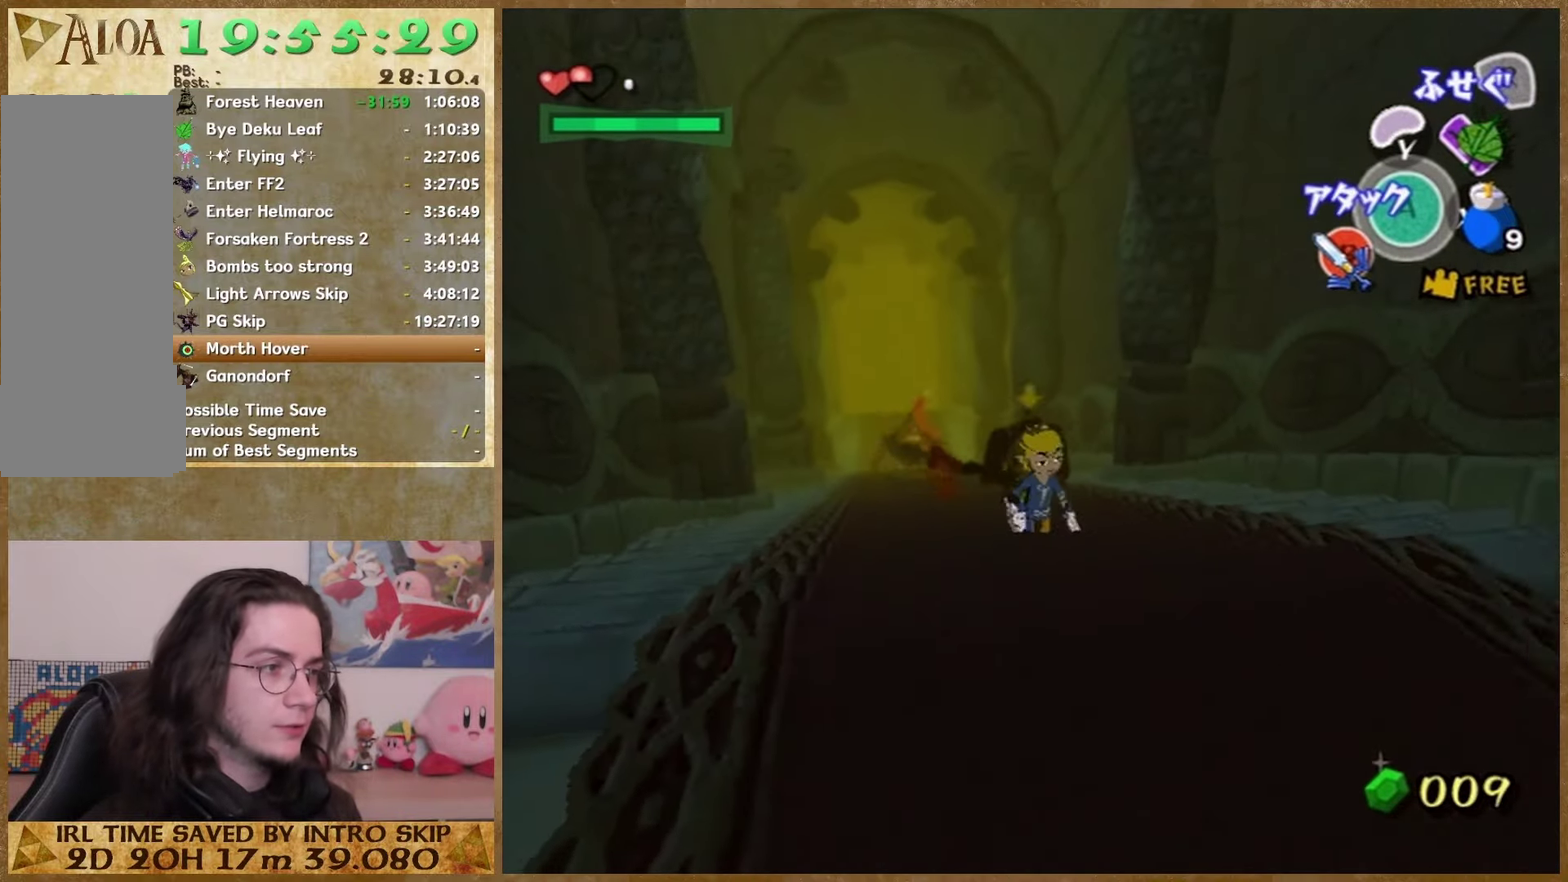
{"buttons": [], "left_stick": "center", "right_stick": "down"}
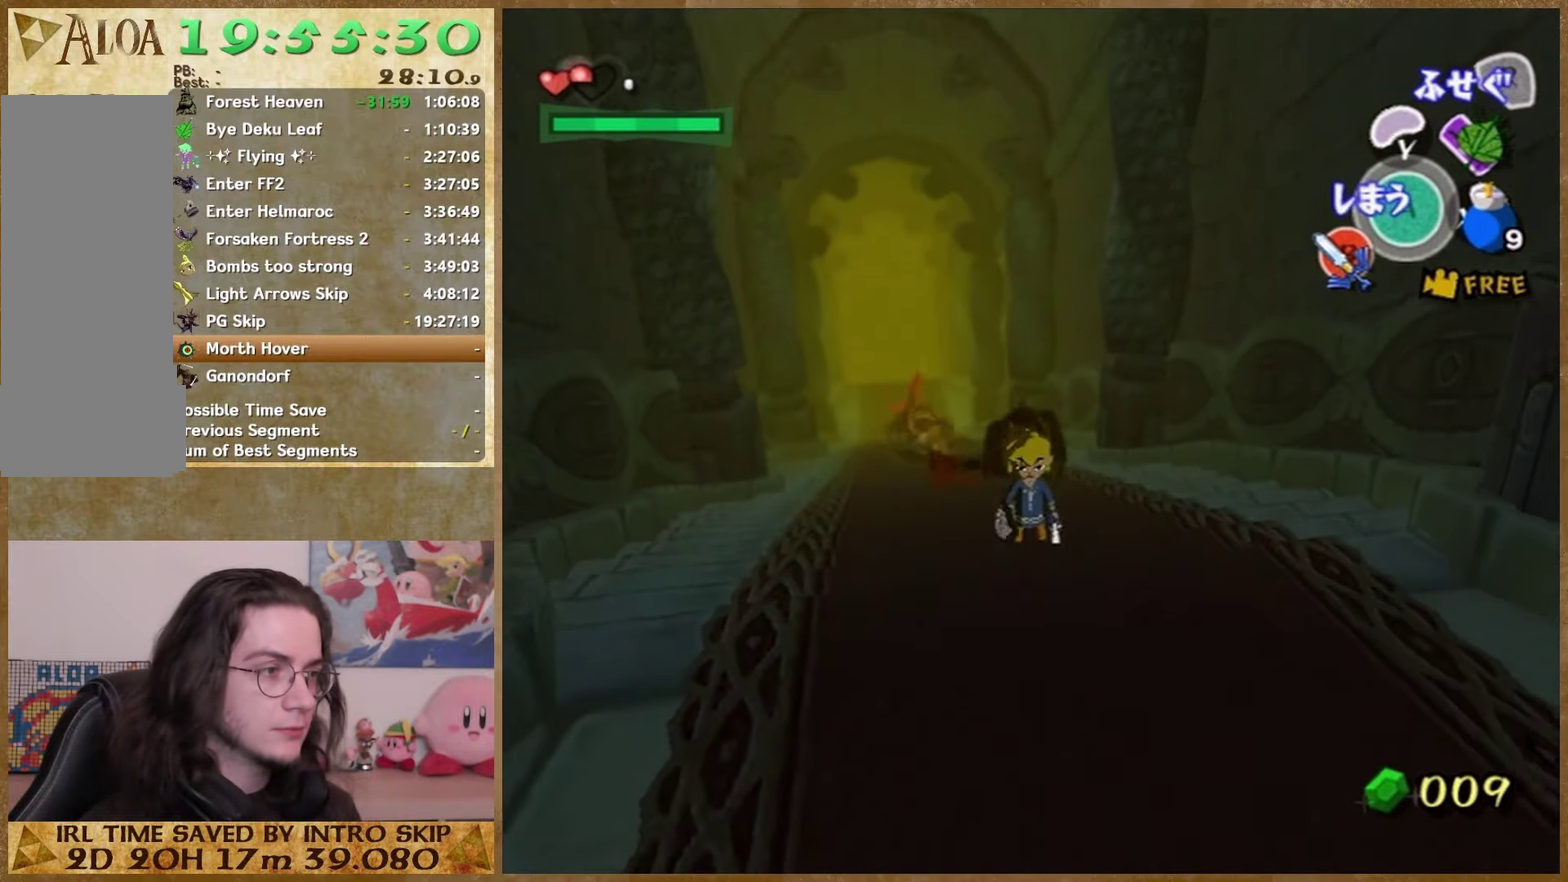
{"buttons": [], "left_stick": "center", "right_stick": "down", "events": []}
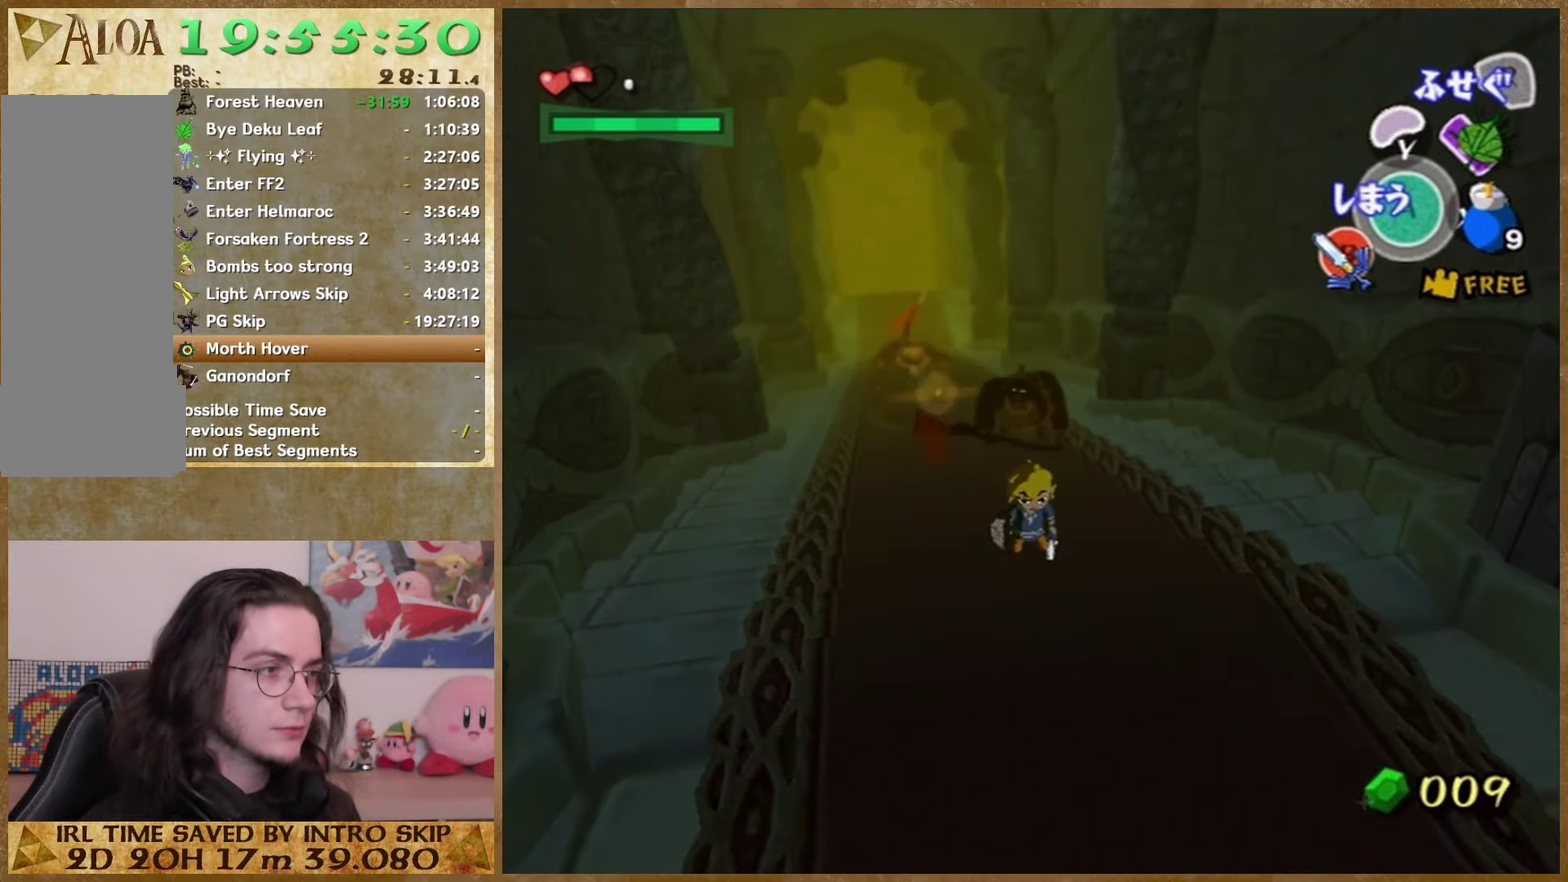
{"buttons": [], "left_stick": "center", "right_stick": "center"}
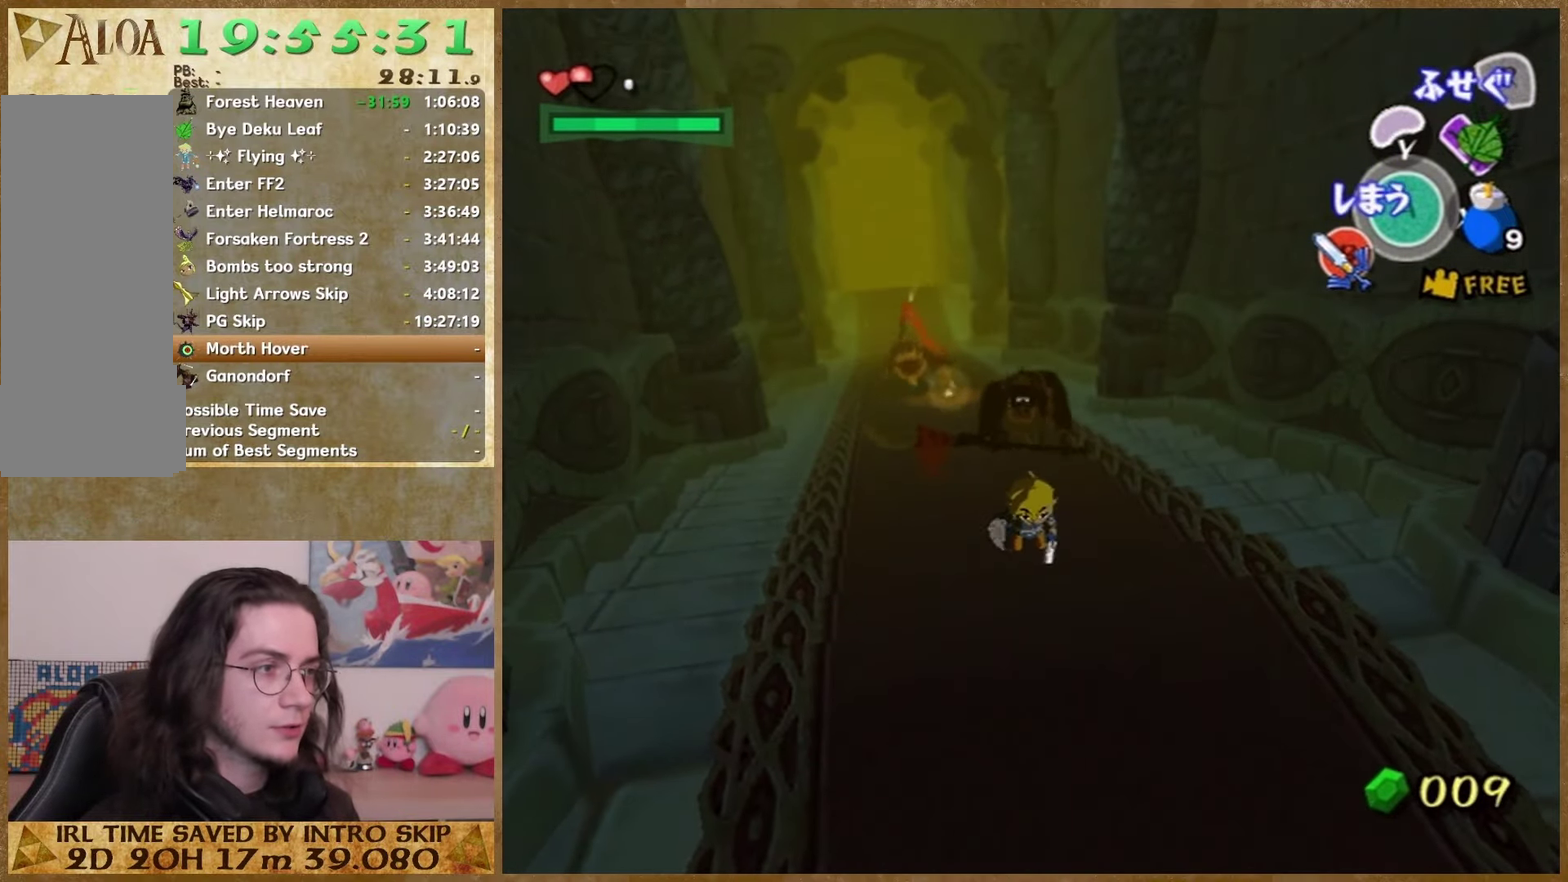
{"buttons": [], "left_stick": "down", "right_stick": "center", "events": [[367, "left_stick", "down"]]}
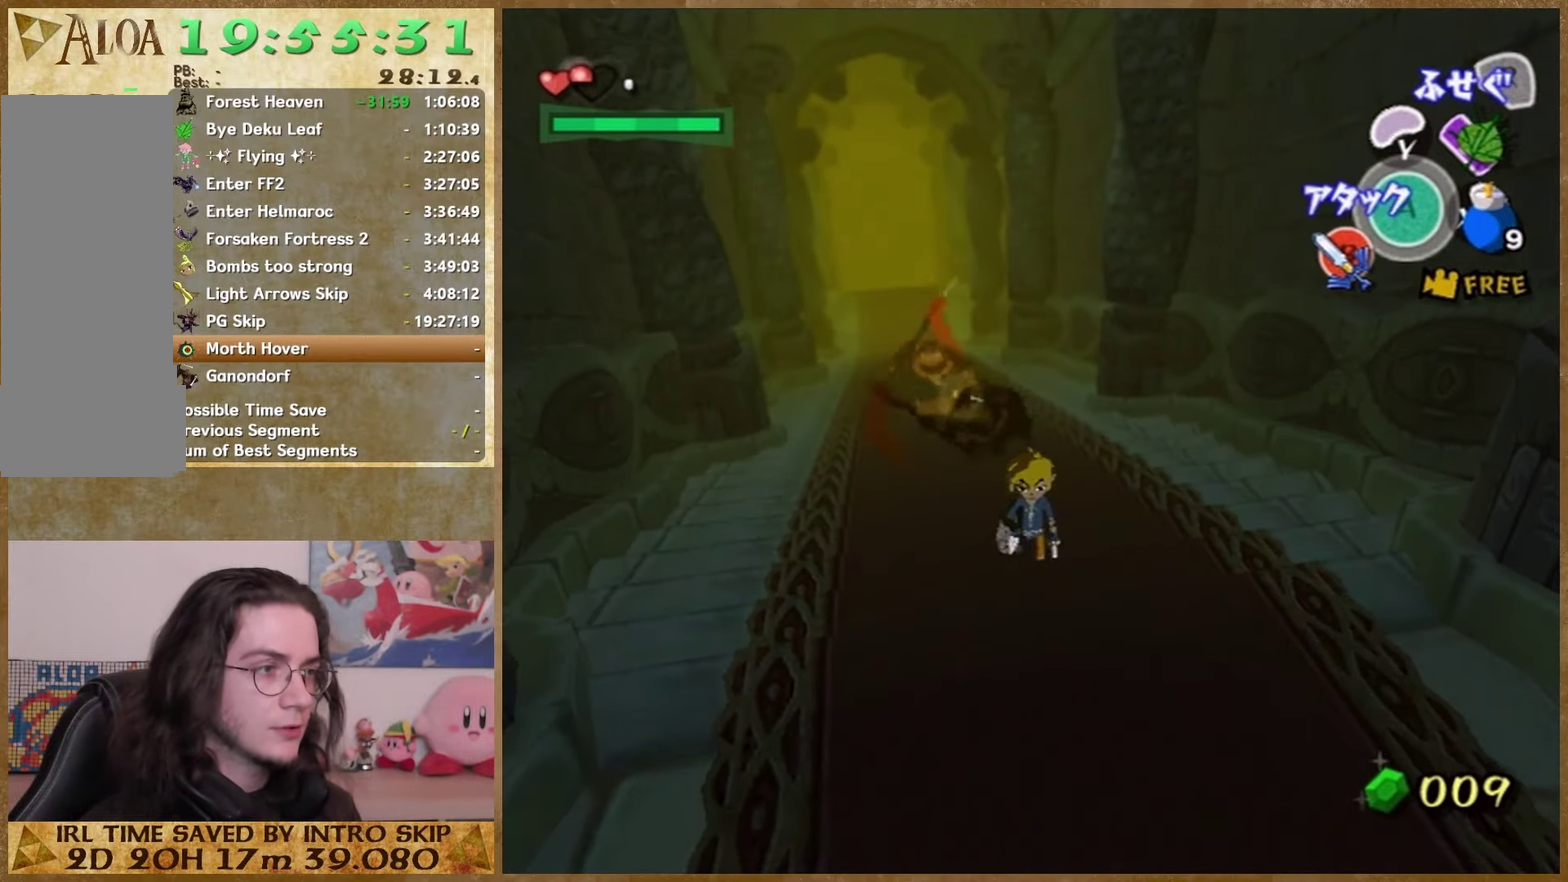
{"buttons": [], "left_stick": "down", "right_stick": "center", "events": []}
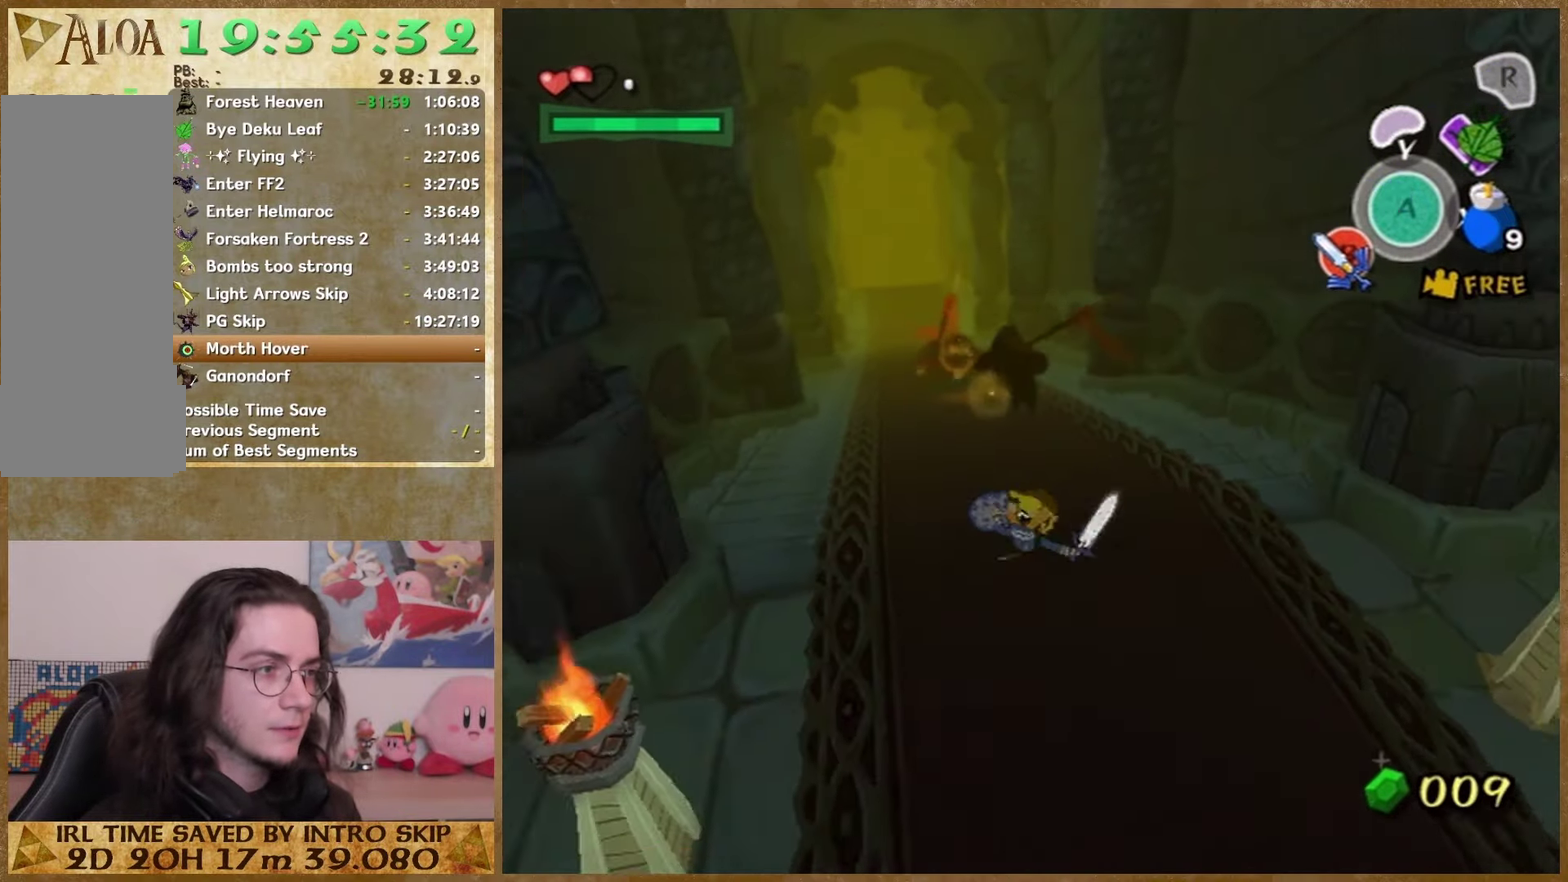
{"buttons": [], "left_stick": "up", "right_stick": "center", "events": [[33, "left_stick", "center"], [500, "left_stick", "up"]]}
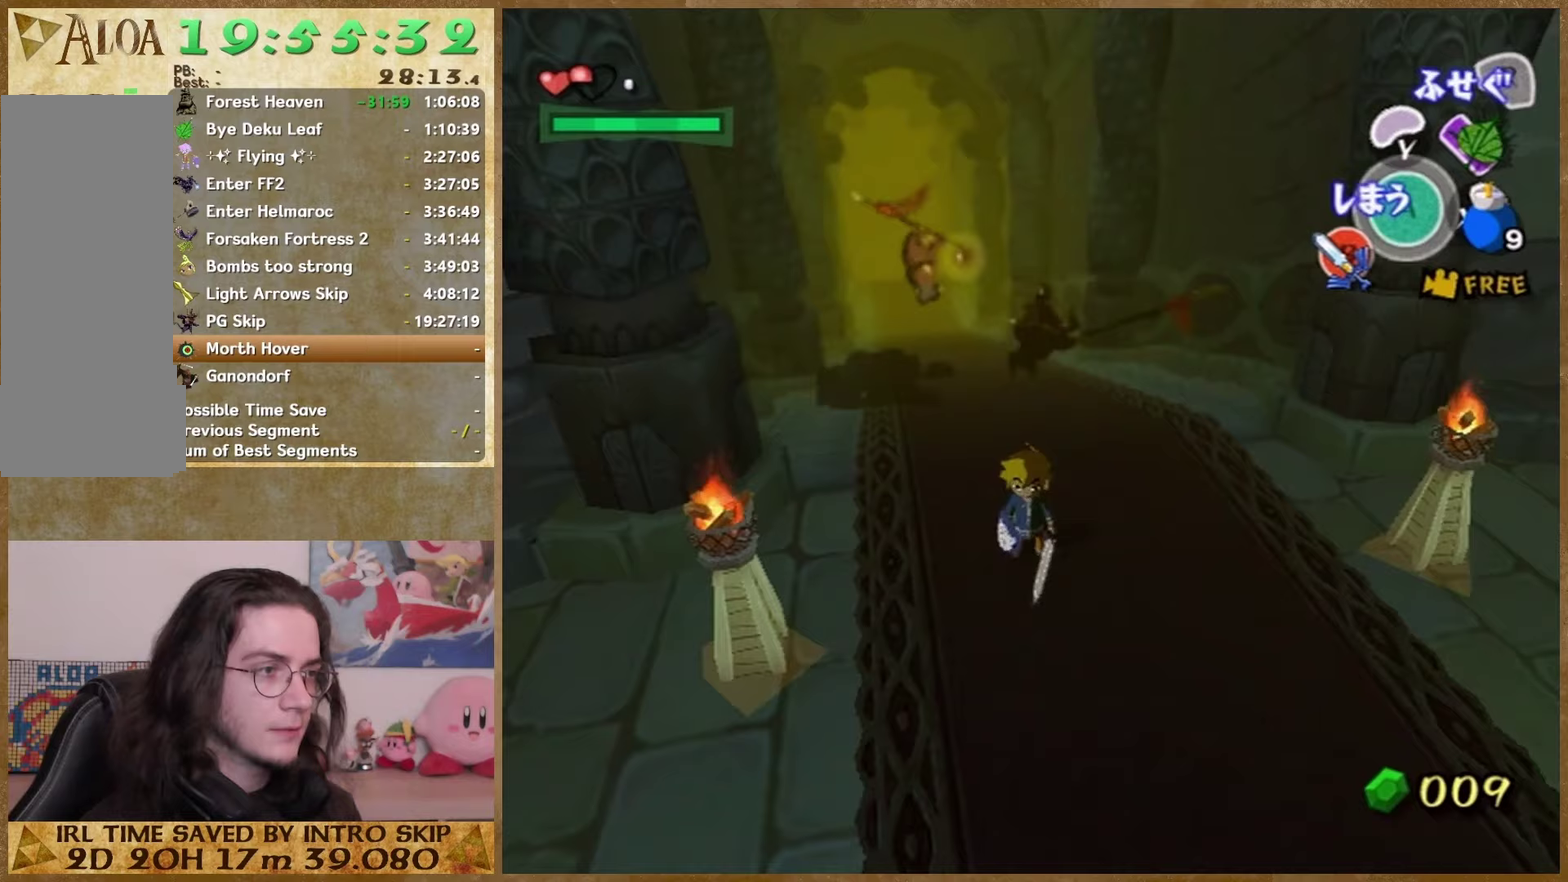
{"buttons": [], "left_stick": "up", "right_stick": "center", "events": []}
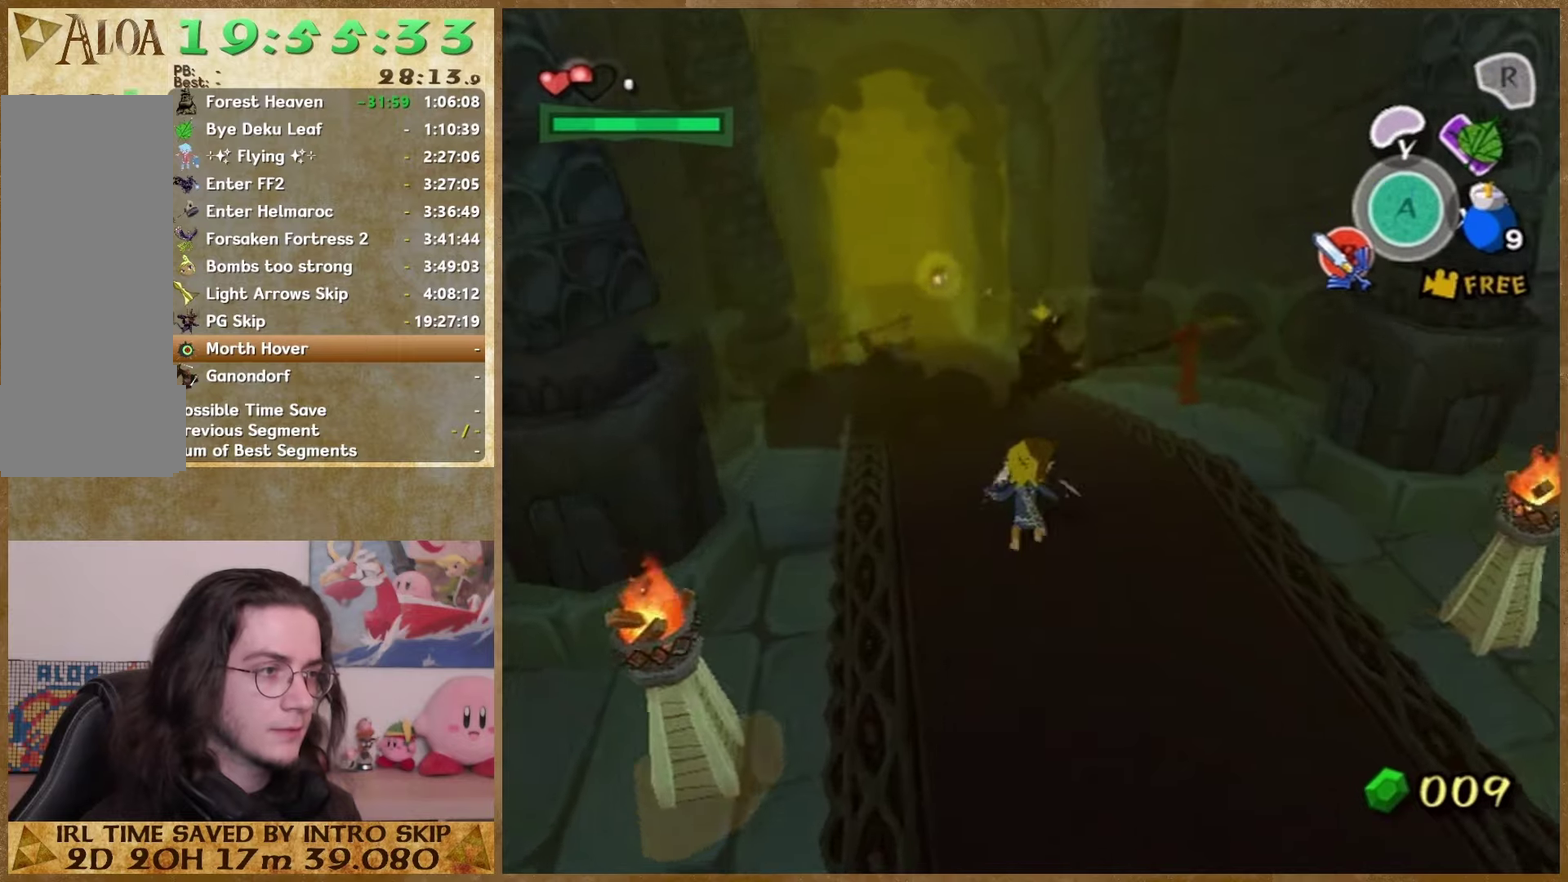
{"buttons": [], "left_stick": "up", "right_stick": "center", "events": []}
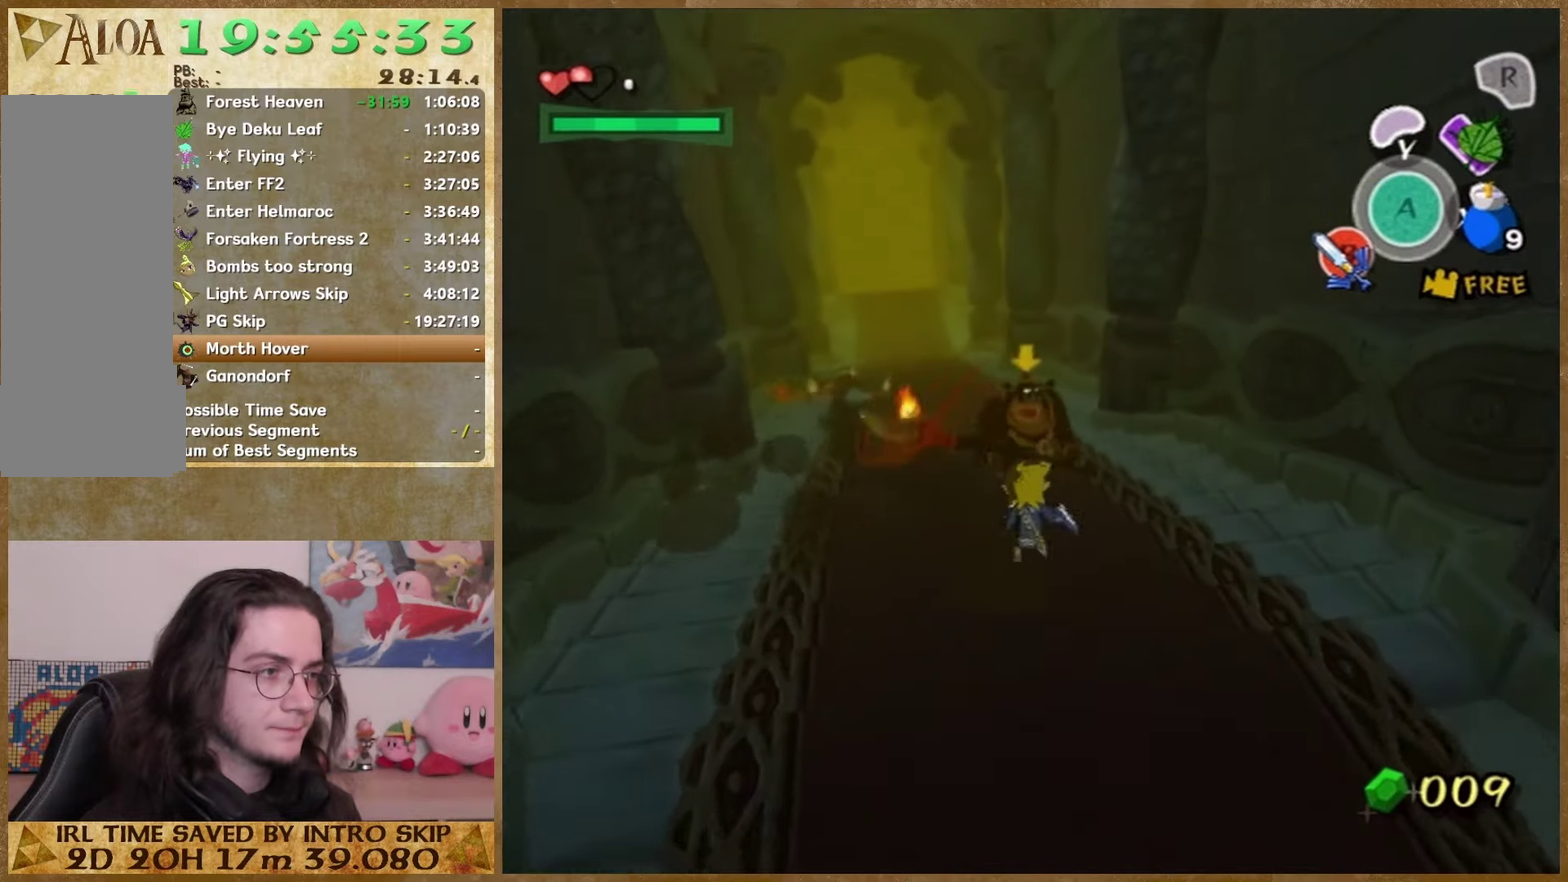
{"buttons": [], "left_stick": "up", "right_stick": "center", "events": [[100, "B", "down"], [233, "B", "up"]]}
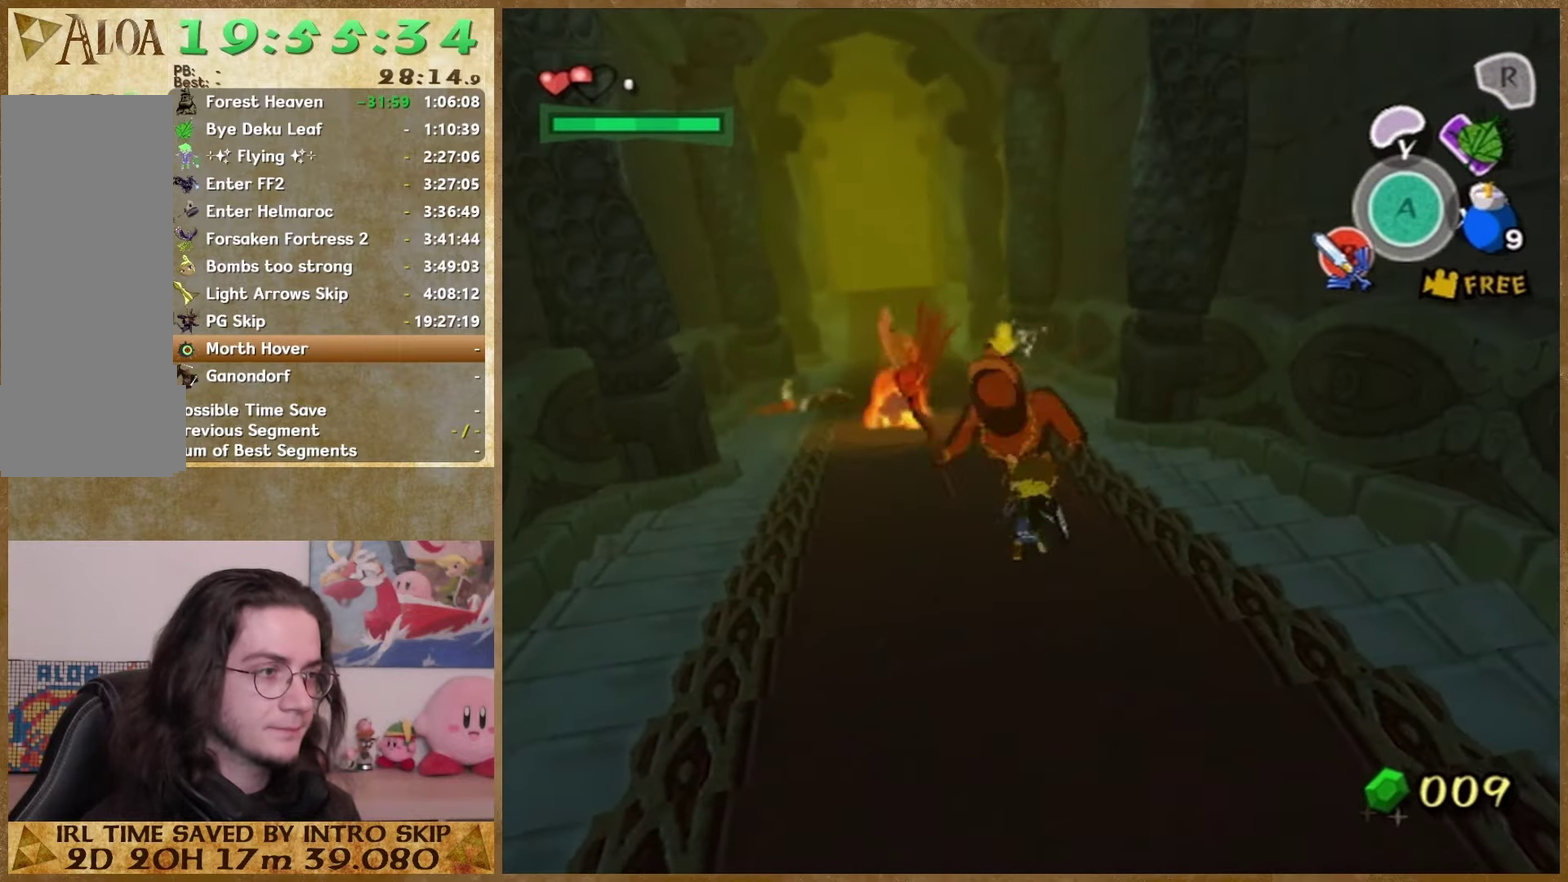
{"buttons": [], "left_stick": "up", "right_stick": "center", "events": [[67, "B", "down"], [233, "B", "up"]]}
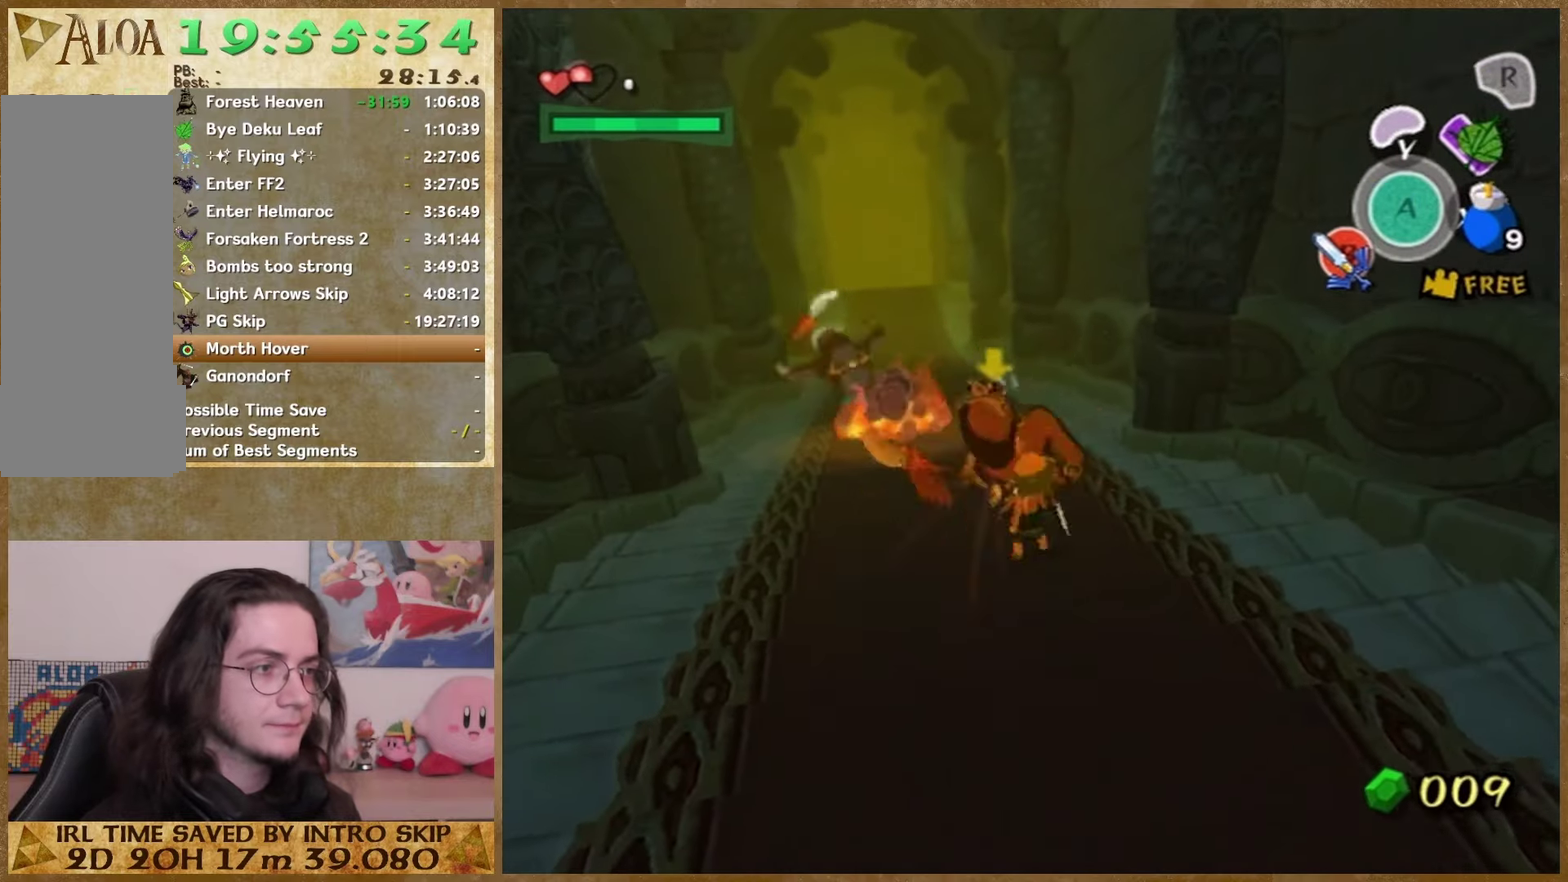
{"buttons": [], "left_stick": "up", "right_stick": "center", "events": [[133, "B", "down"], [267, "B", "up"]]}
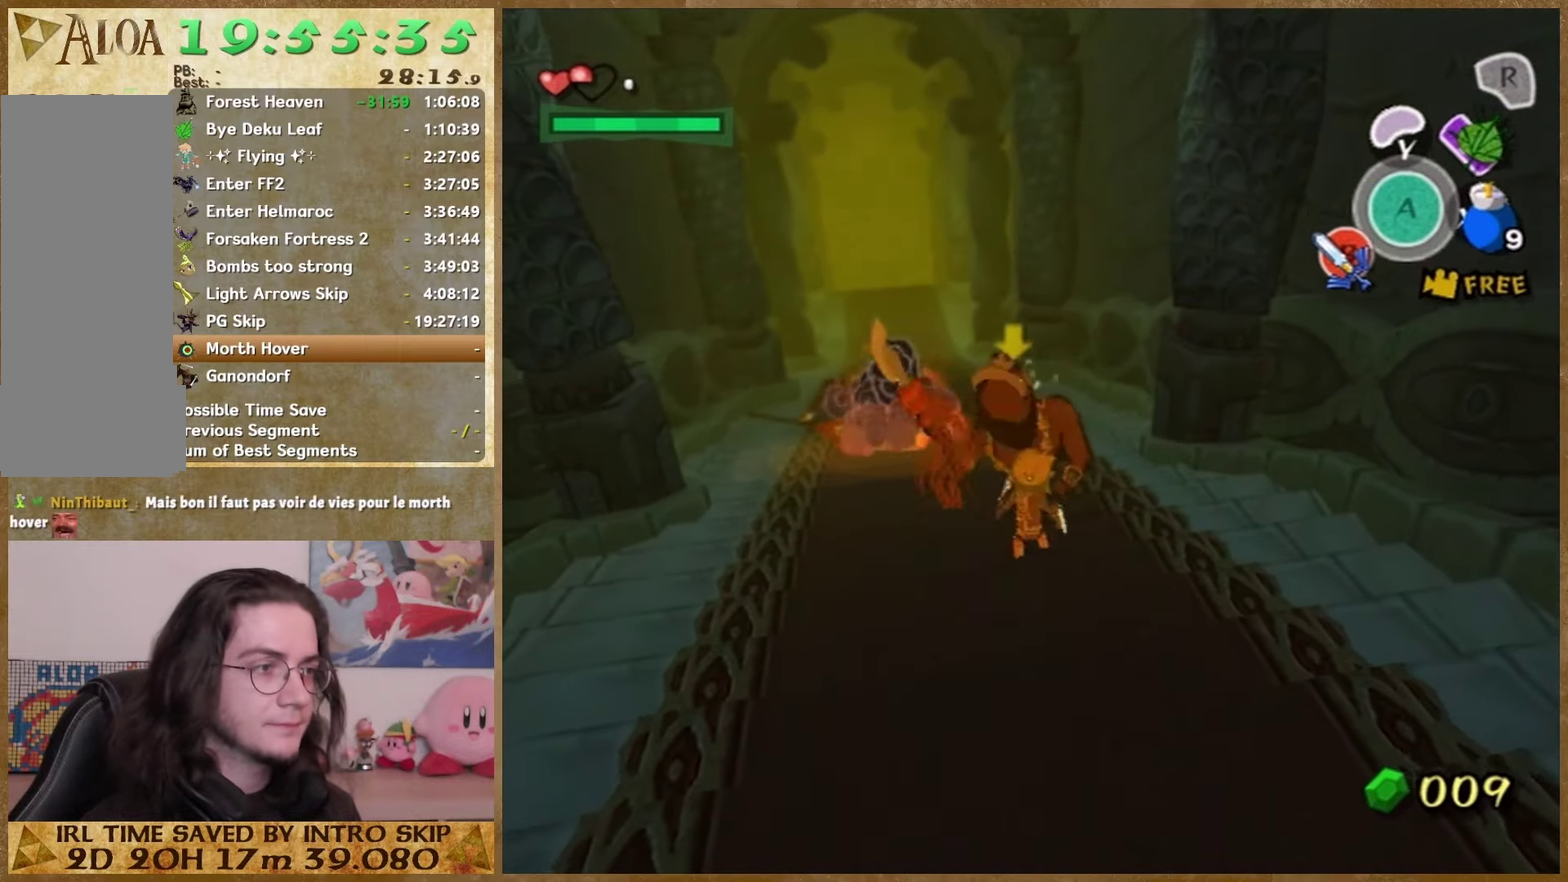
{"buttons": [], "left_stick": "up", "right_stick": "center", "events": [[100, "B", "down"], [233, "B", "up"]]}
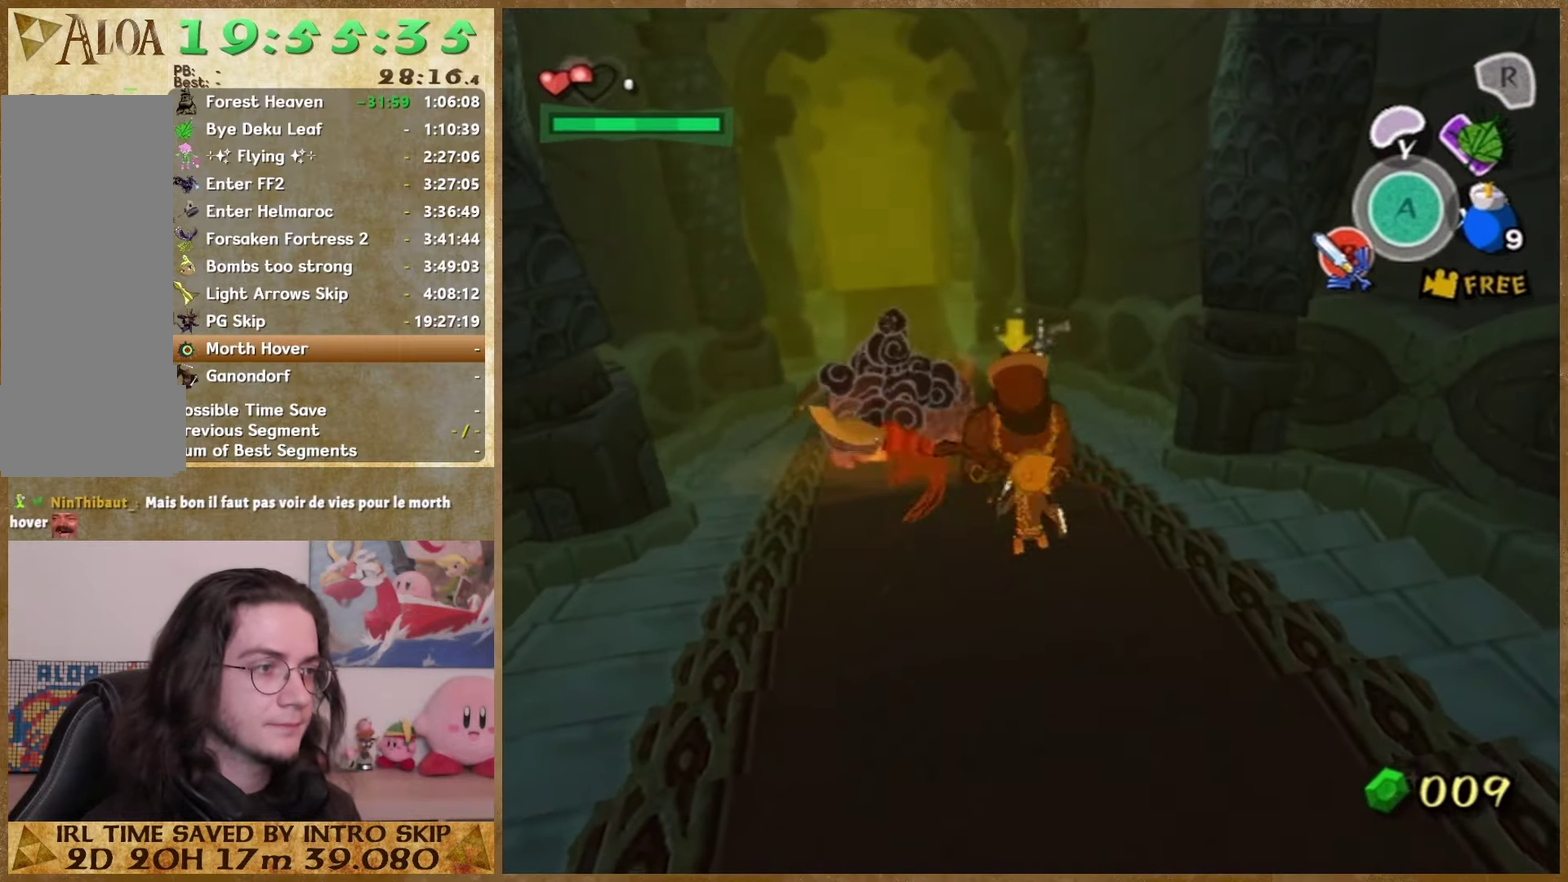
{"buttons": [], "left_stick": "up", "right_stick": "center", "events": [[33, "B", "down"], [167, "B", "up"]]}
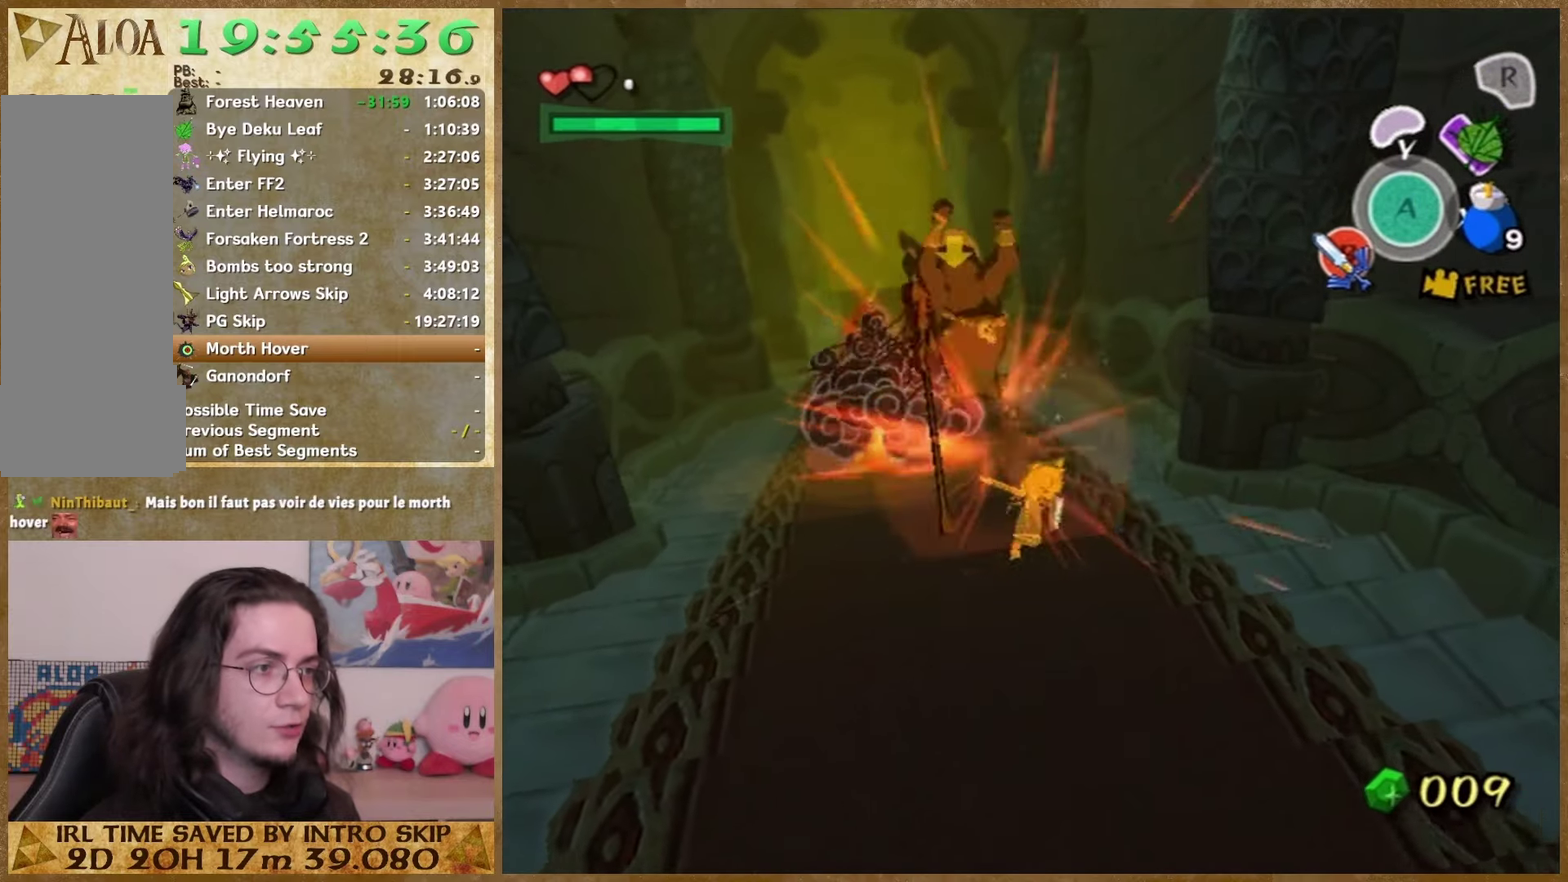
{"buttons": [], "left_stick": "up-left", "right_stick": "center", "events": [[333, "left_stick", "up-left"]]}
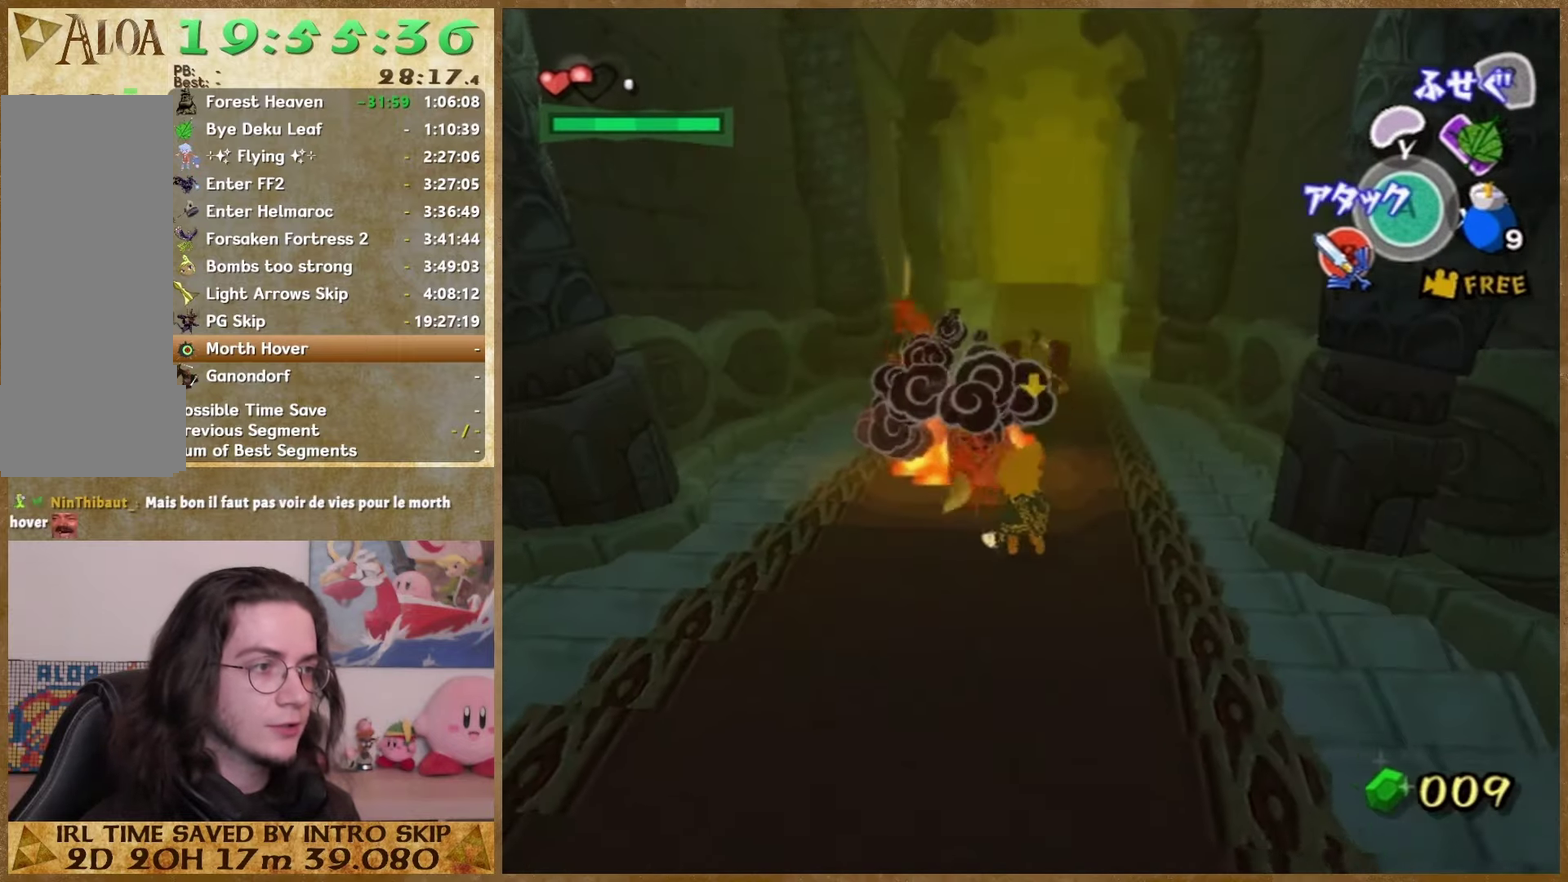
{"buttons": [], "left_stick": "down-left", "right_stick": "center", "events": [[33, "B", "down"], [200, "B", "up"], [400, "left_stick", "down-right"], [467, "left_stick", "down-left"]]}
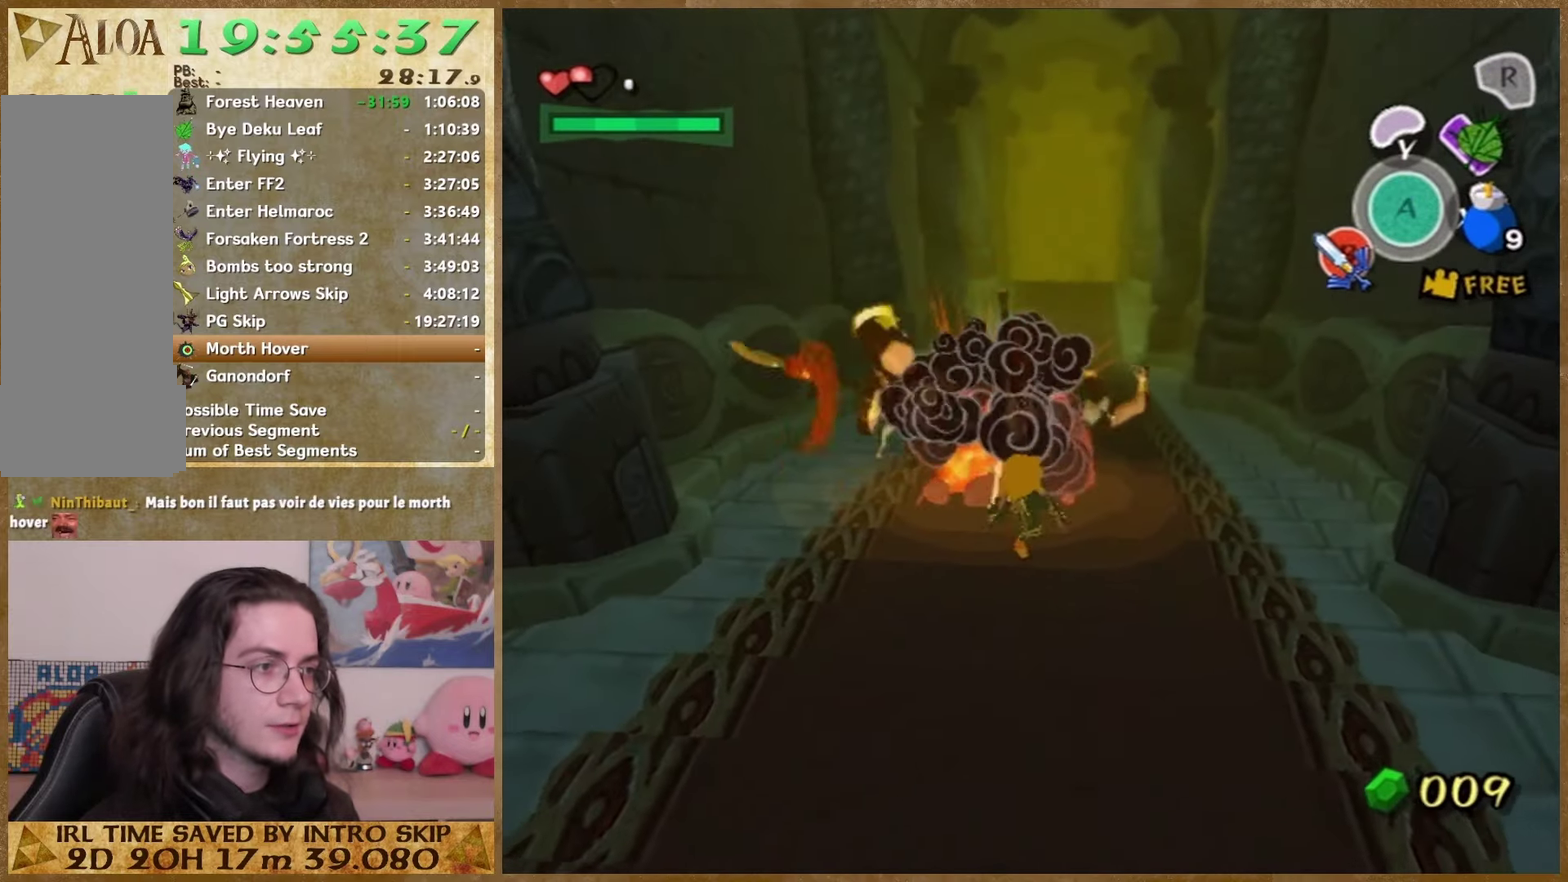
{"buttons": [], "left_stick": "down", "right_stick": "center", "events": [[67, "left_stick", "down"]]}